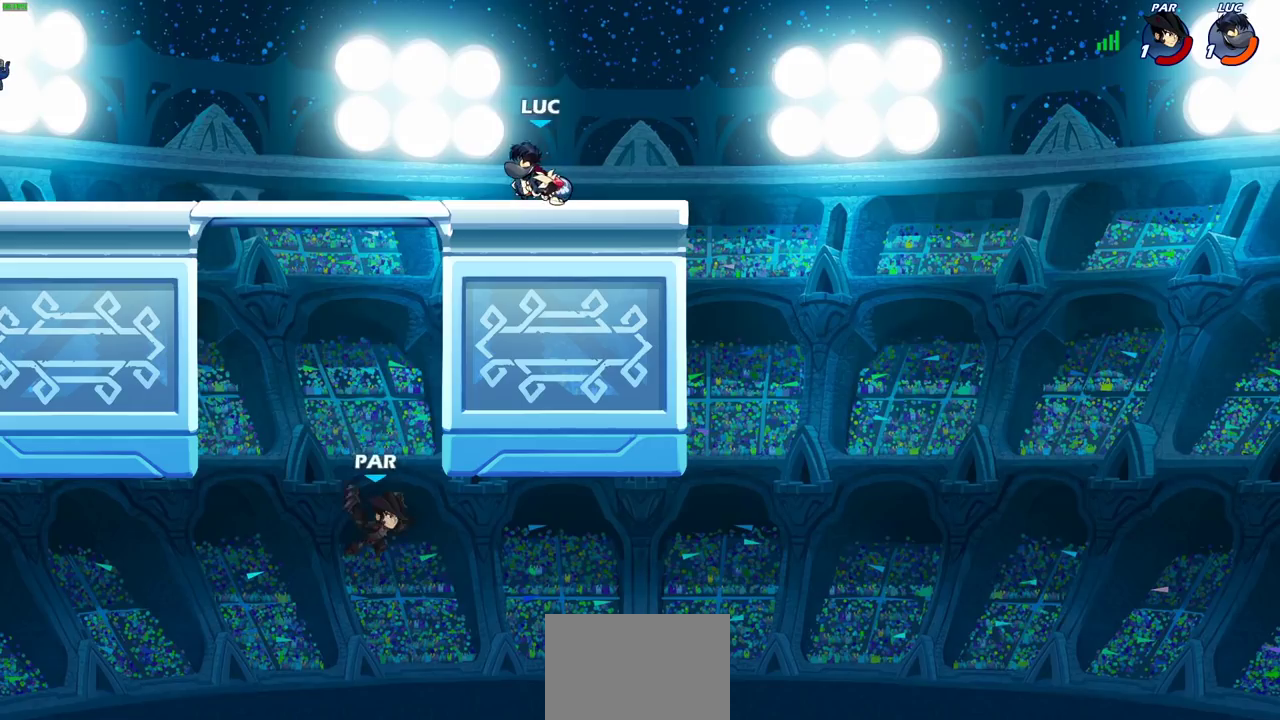
Gameplay with a controller (PlayStation layout); each line is a JSON object with the inputs held at the frame after it (dt_ms = milliseconds from this image to that frame). "events" lists button and stick changes between this image and that frame as [ms after this image, input, new state], when the widget could be followed in between.
{"dt_ms": 600, "buttons": ["CIRCLE"], "left_stick": "down", "right_stick": "center", "events": [[250, "left_stick", "down"], [333, "left_stick", "down-right"], [483, "CIRCLE", "down"], [550, "left_stick", "down"]]}
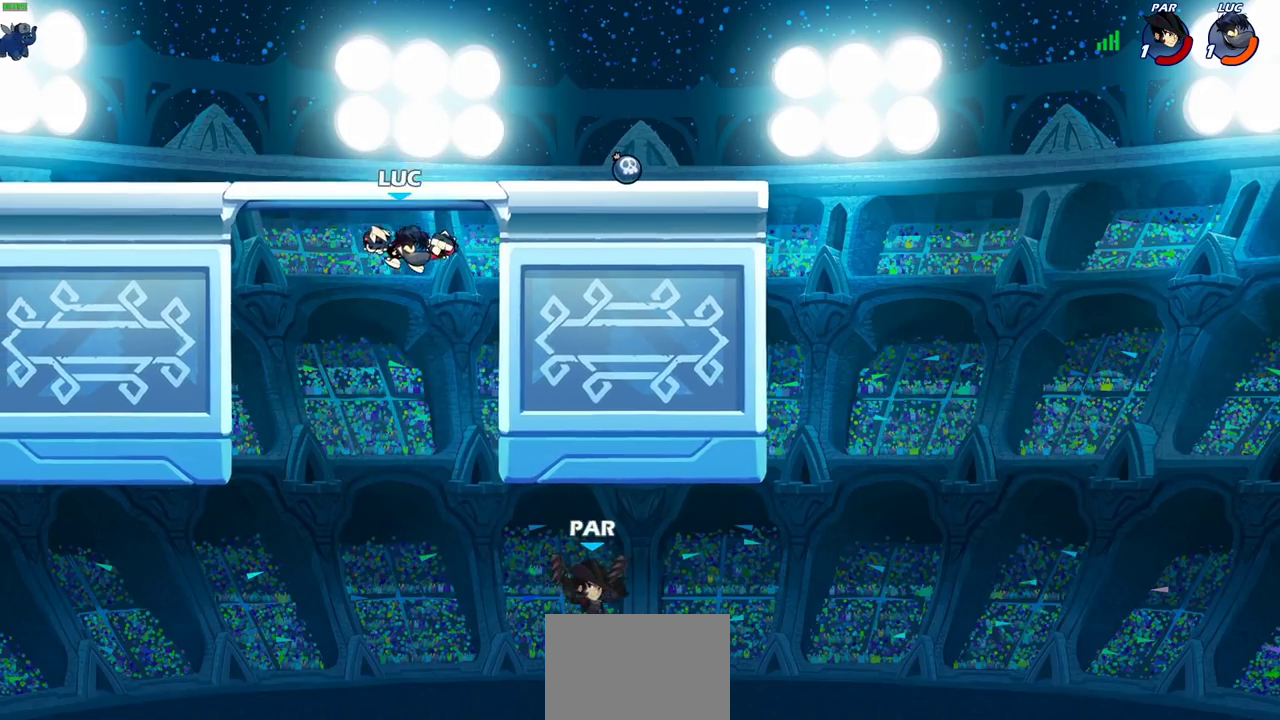
{"dt_ms": 600, "buttons": [], "left_stick": "left", "right_stick": "center", "events": [[167, "CIRCLE", "up"], [233, "left_stick", "center"], [517, "left_stick", "left"]]}
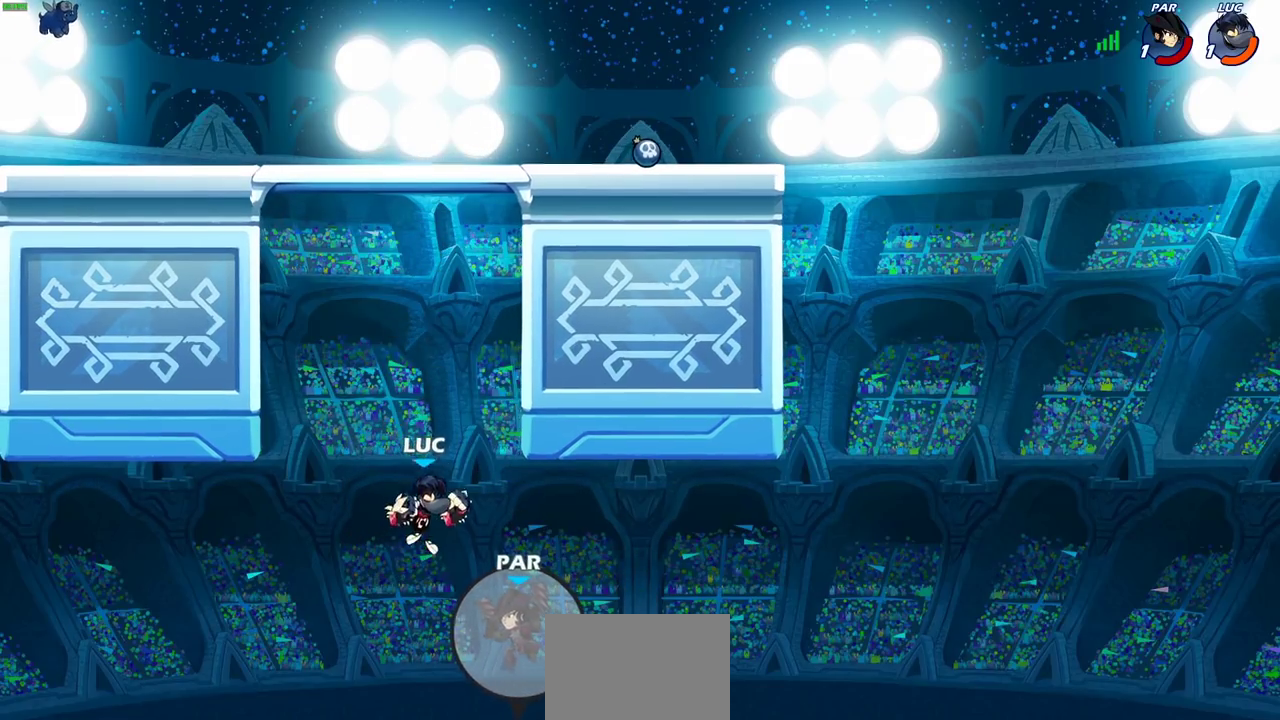
{"dt_ms": 300, "buttons": ["CROSS"], "left_stick": "left", "right_stick": "center", "events": [[33, "CROSS", "down"], [150, "CROSS", "up"], [217, "CROSS", "down"]]}
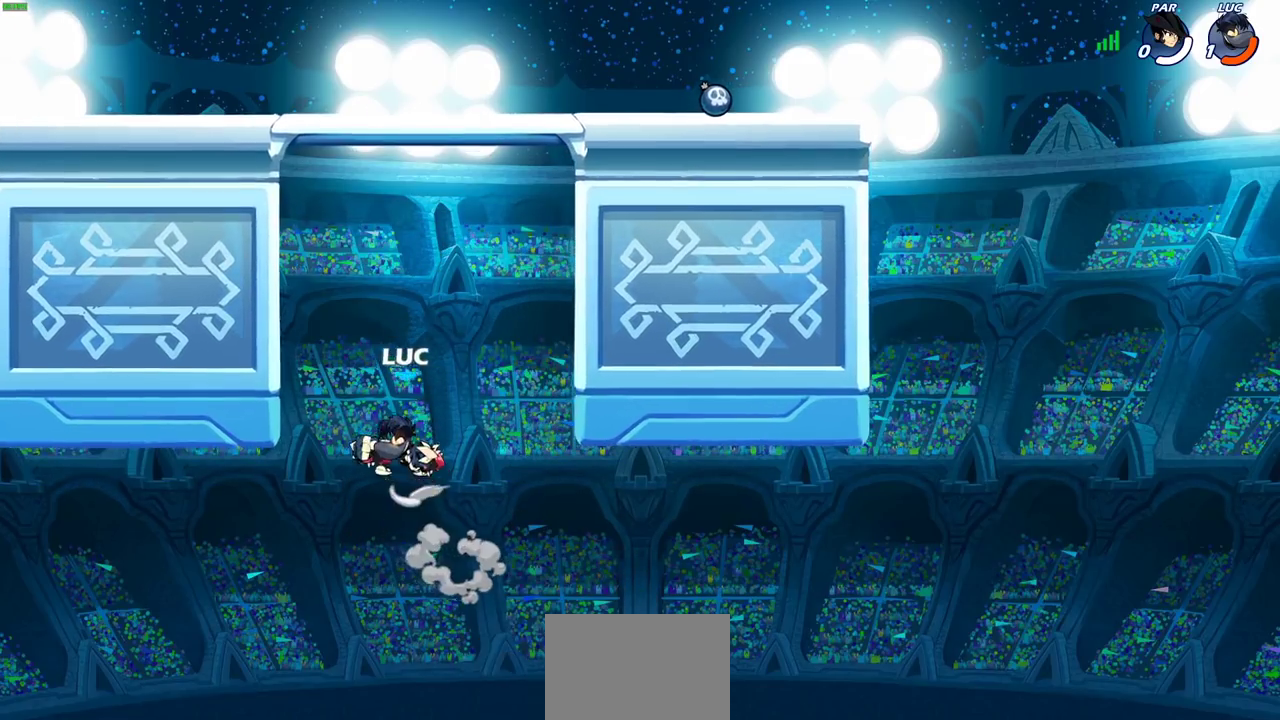
{"dt_ms": 300, "buttons": [], "left_stick": "right", "right_stick": "center", "events": [[117, "CROSS", "up"], [300, "left_stick", "right"]]}
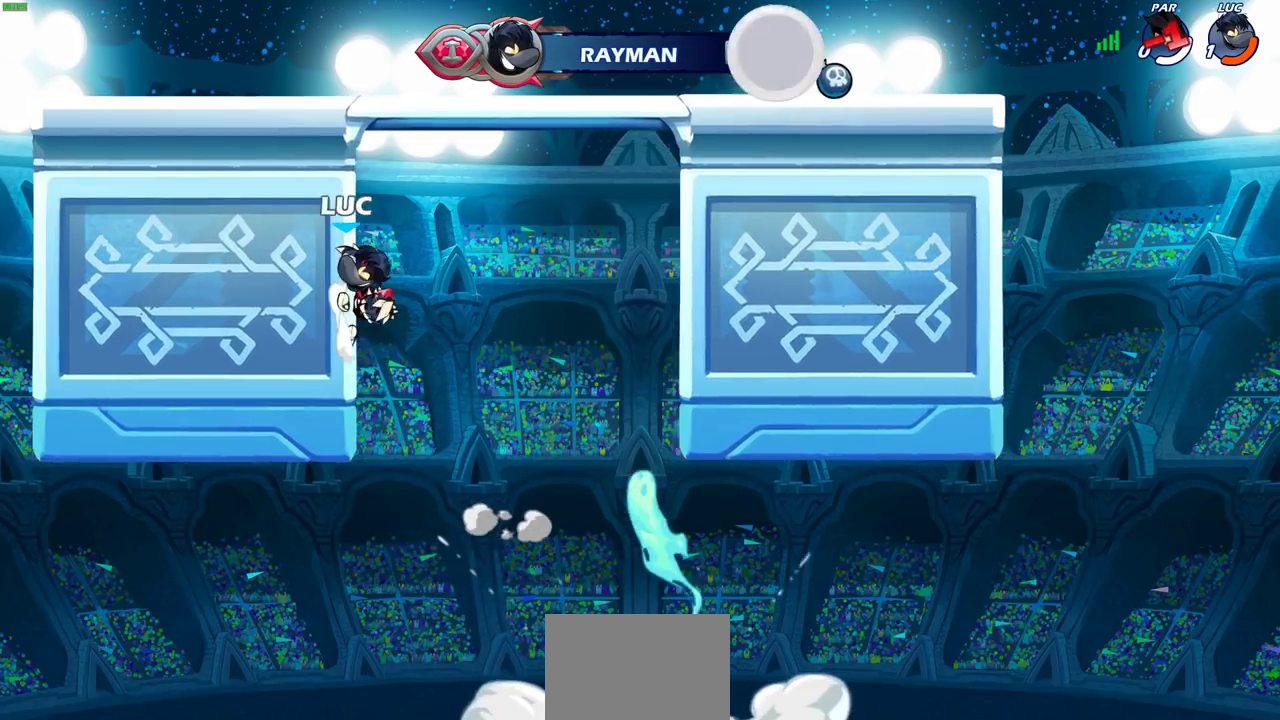
{"dt_ms": 600, "buttons": [], "left_stick": "center", "right_stick": "center", "events": [[333, "left_stick", "center"]]}
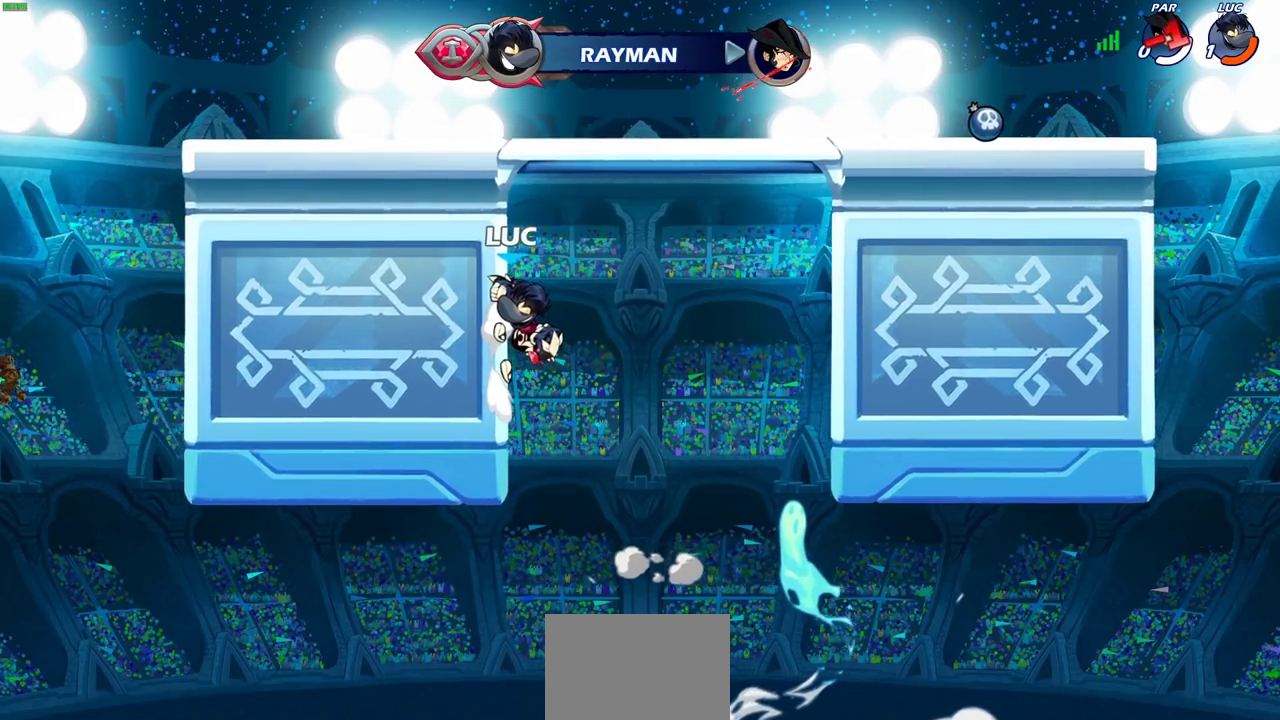
{"dt_ms": 600, "buttons": [], "left_stick": "center", "right_stick": "center", "events": []}
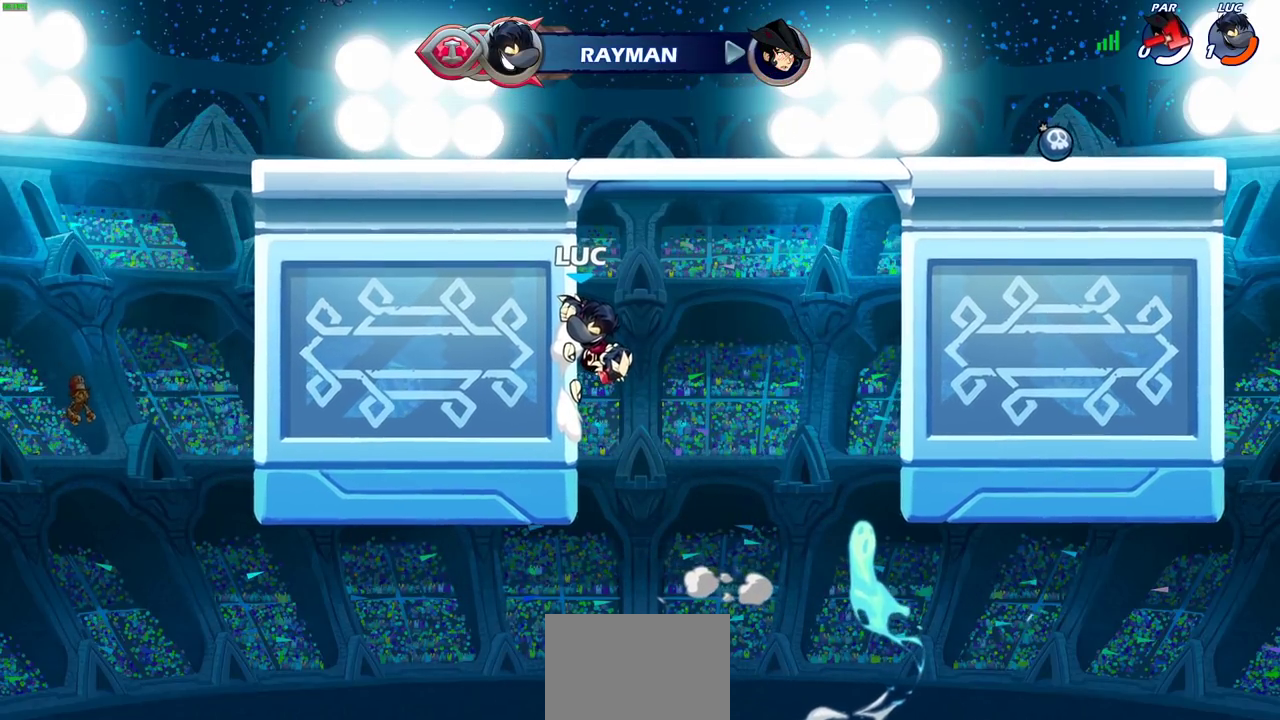
{"dt_ms": 500, "buttons": [], "left_stick": "center", "right_stick": "center", "events": []}
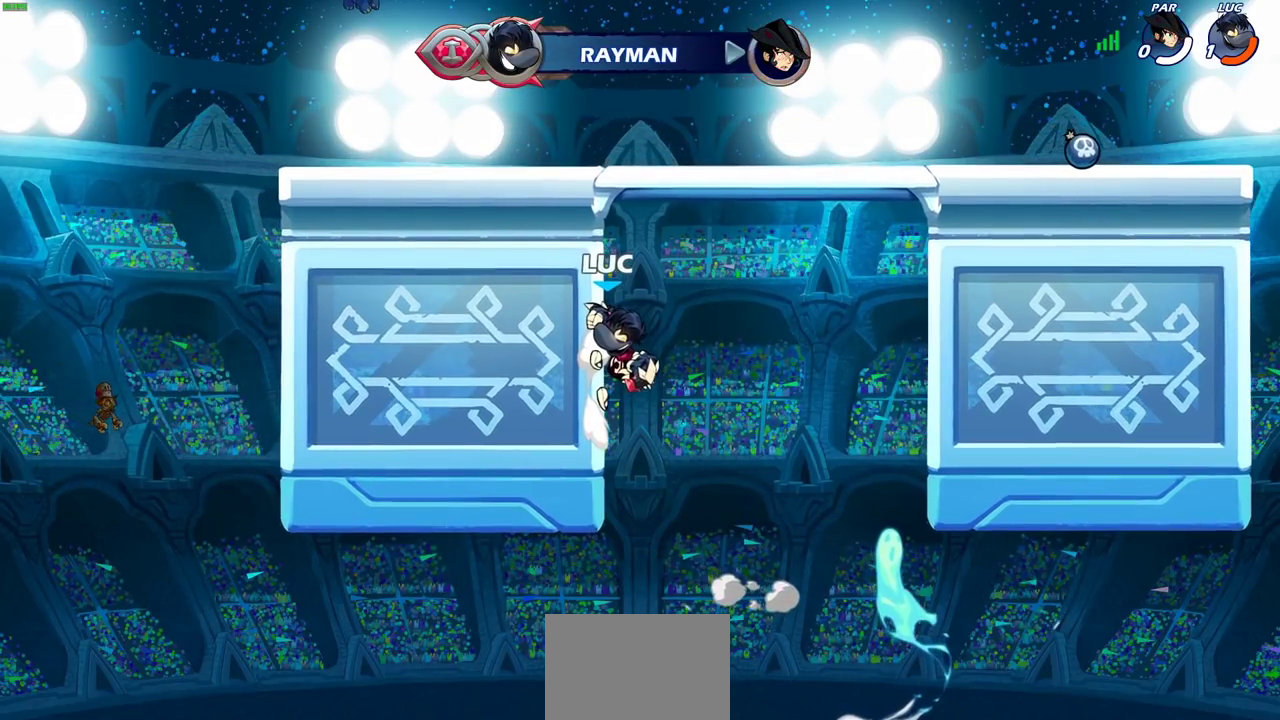
{"dt_ms": 500, "buttons": [], "left_stick": "center", "right_stick": "center", "events": []}
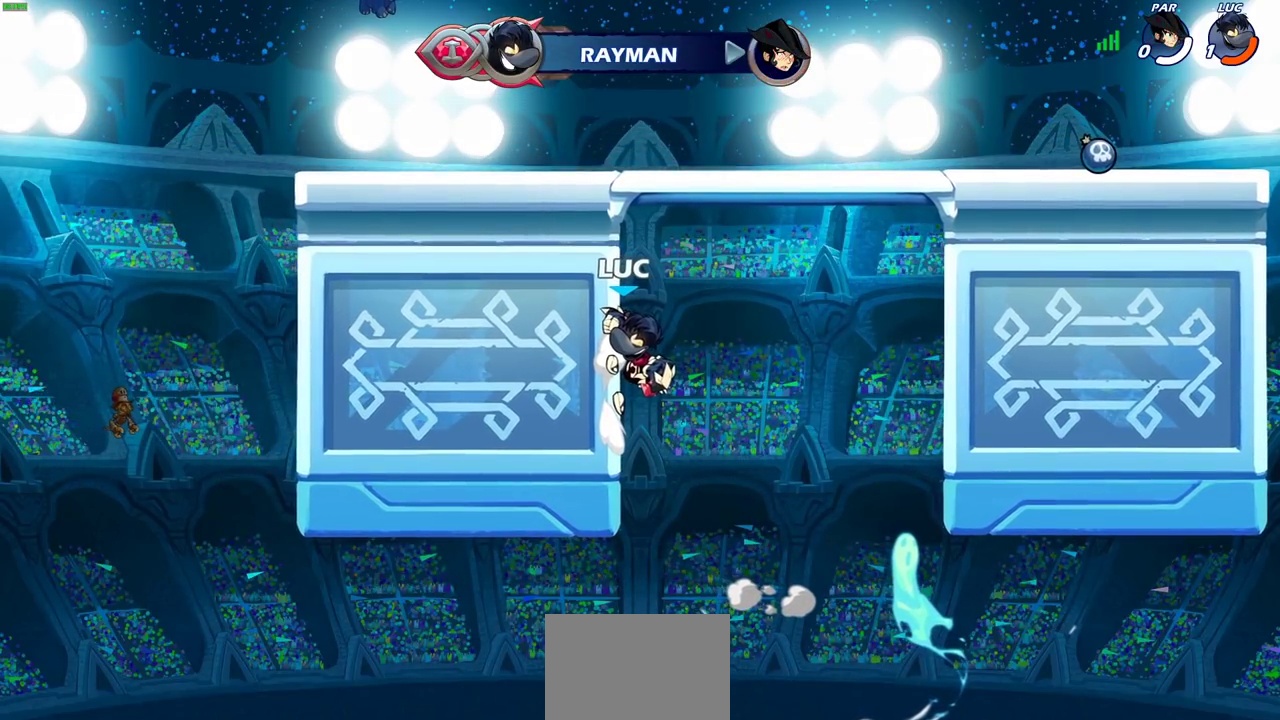
{"dt_ms": 500, "buttons": [], "left_stick": "center", "right_stick": "center", "events": []}
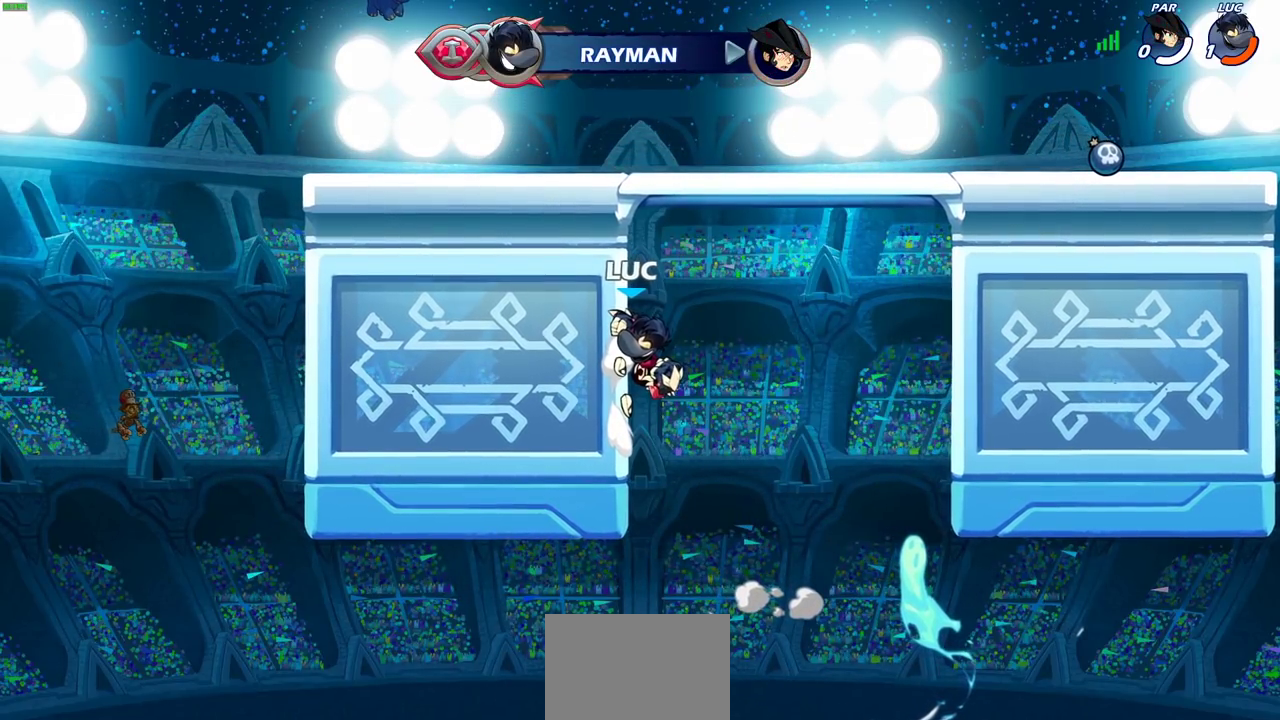
{"dt_ms": 500, "buttons": [], "left_stick": "center", "right_stick": "center", "events": []}
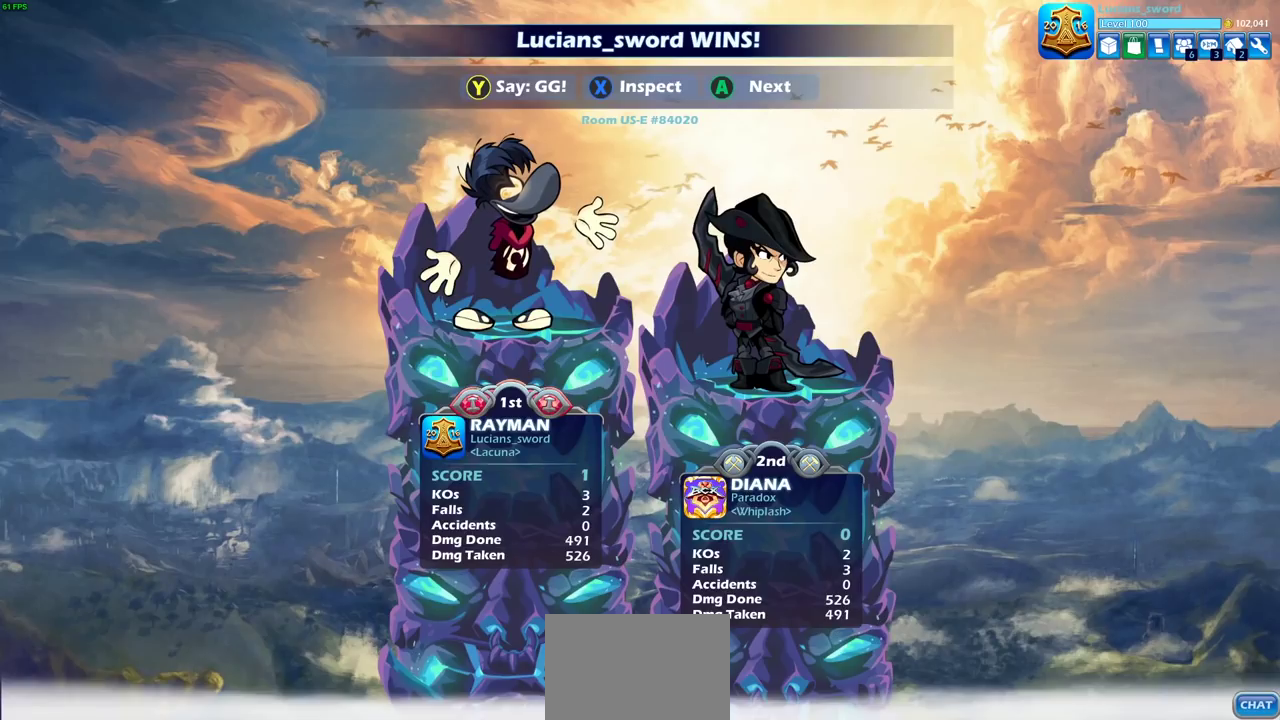
{"dt_ms": 500, "buttons": [], "left_stick": "center", "right_stick": "center", "events": []}
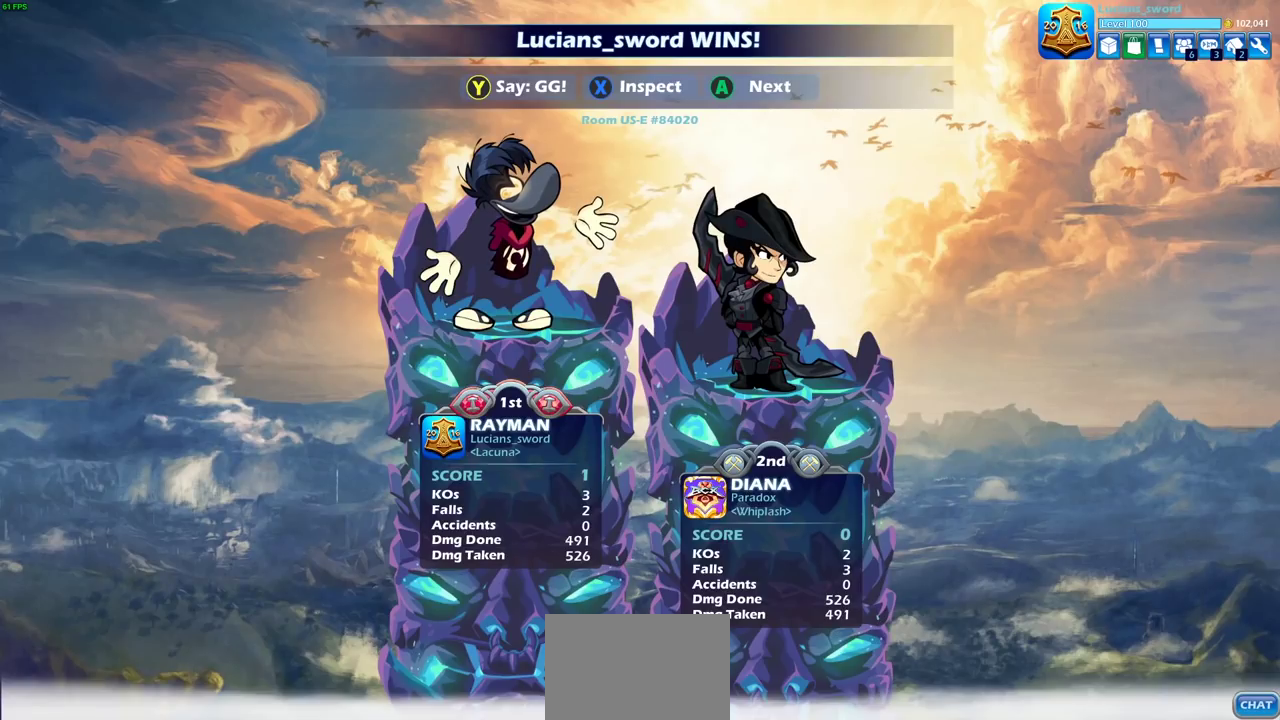
{"dt_ms": 500, "buttons": [], "left_stick": "center", "right_stick": "center", "events": [[133, "TRIANGLE", "down"], [217, "TRIANGLE", "up"], [333, "TRIANGLE", "down"], [400, "TRIANGLE", "up"]]}
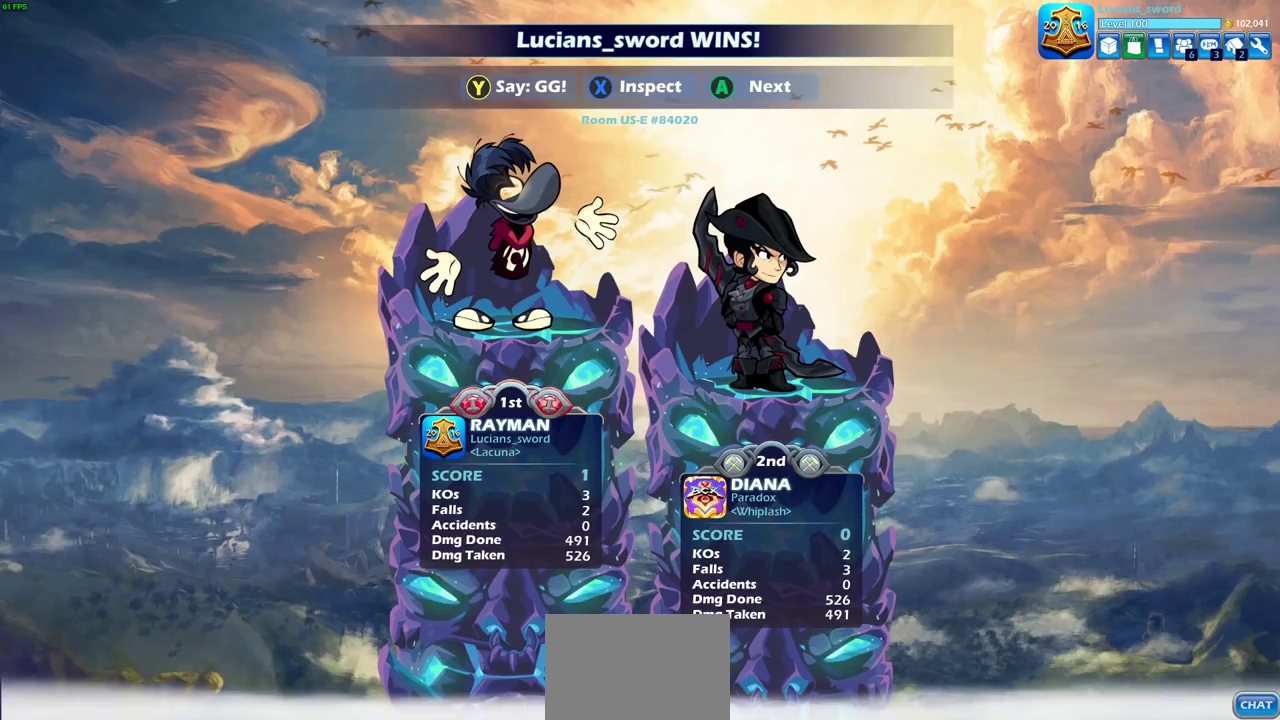
{"dt_ms": 400, "buttons": ["TRIANGLE"], "left_stick": "center", "right_stick": "center", "events": [[17, "TRIANGLE", "down"], [83, "TRIANGLE", "up"], [183, "TRIANGLE", "down"], [267, "TRIANGLE", "up"], [367, "TRIANGLE", "down"]]}
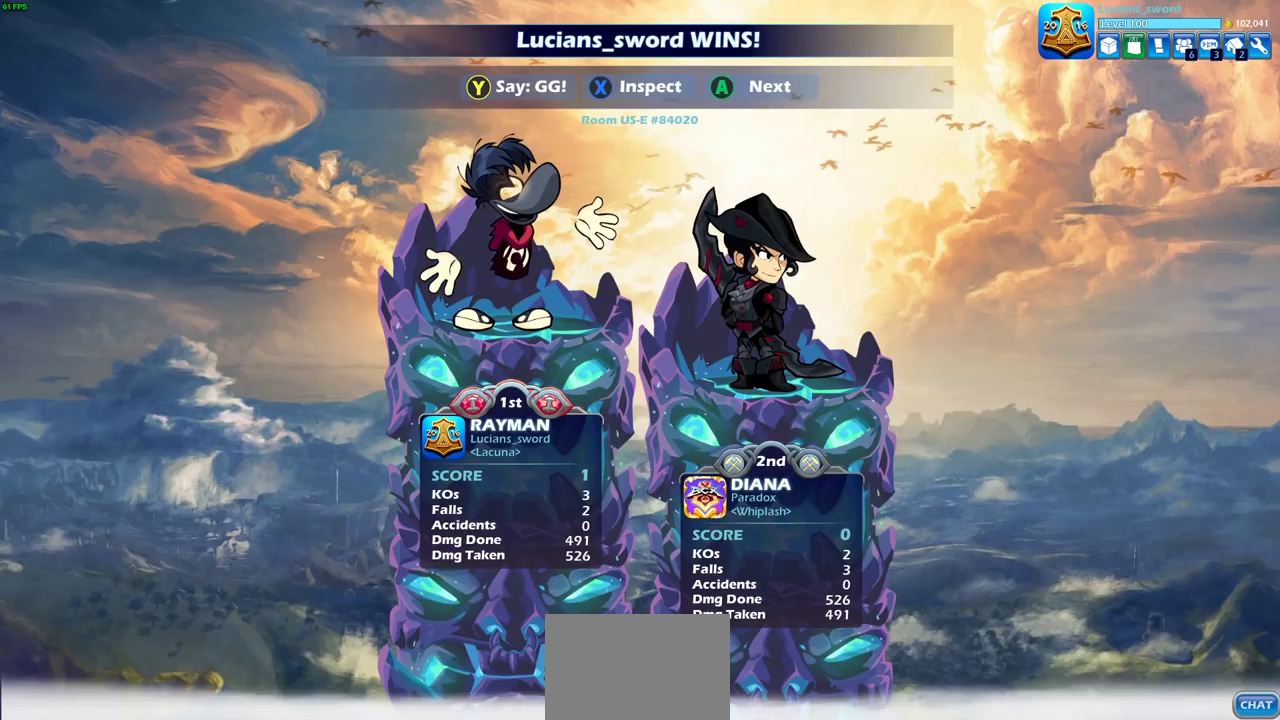
{"dt_ms": 700, "buttons": [], "left_stick": "center", "right_stick": "center", "events": [[50, "TRIANGLE", "up"], [167, "TRIANGLE", "down"], [267, "TRIANGLE", "up"], [383, "TRIANGLE", "down"], [433, "TRIANGLE", "up"], [567, "TRIANGLE", "down"], [633, "TRIANGLE", "up"]]}
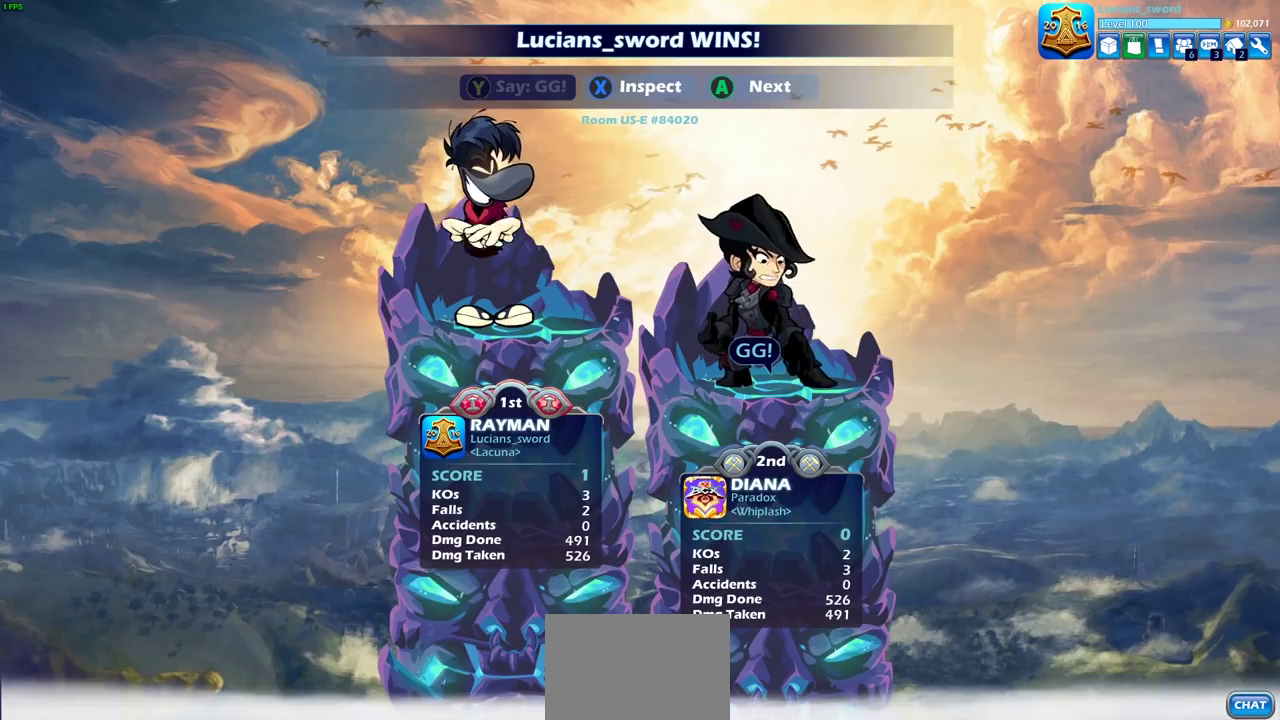
{"dt_ms": 400, "buttons": [], "left_stick": "center", "right_stick": "center", "events": [[233, "CROSS", "down"], [333, "CROSS", "up"]]}
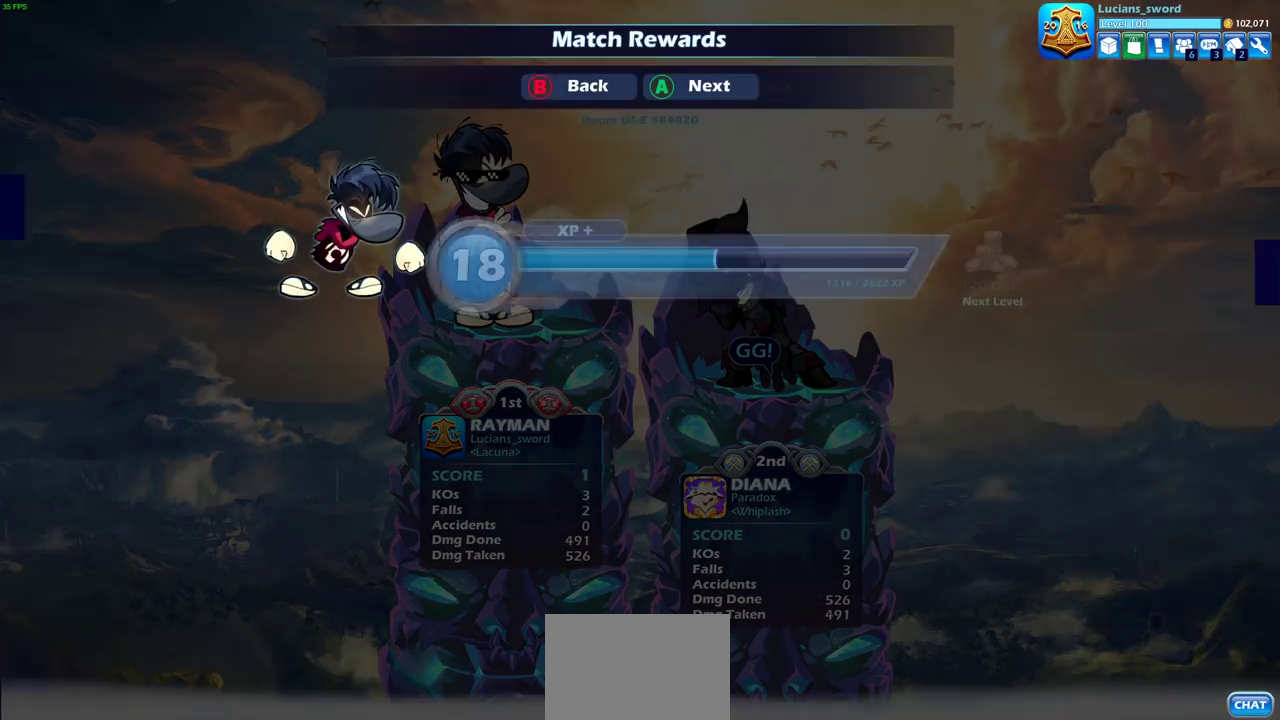
{"dt_ms": 500, "buttons": ["CROSS"], "left_stick": "center", "right_stick": "center", "events": [[483, "CROSS", "down"]]}
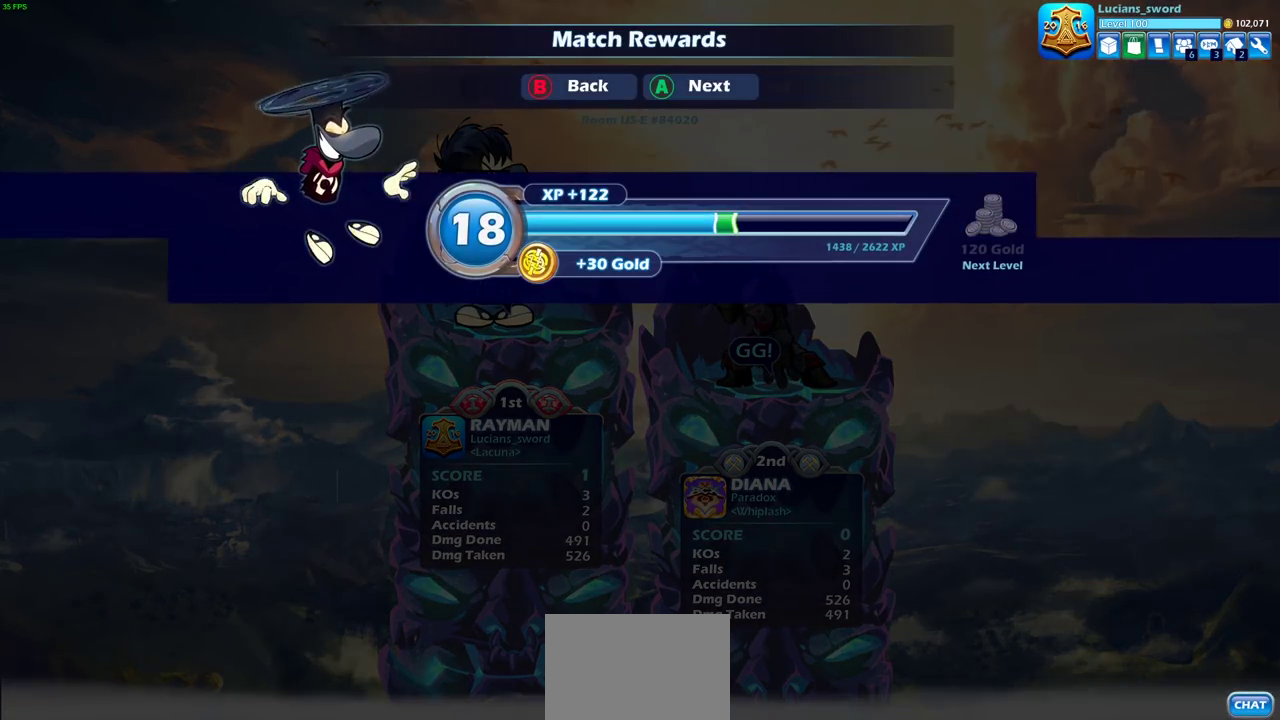
{"dt_ms": 400, "buttons": [], "left_stick": "center", "right_stick": "center", "events": [[67, "CROSS", "up"], [233, "CROSS", "down"], [367, "CROSS", "up"]]}